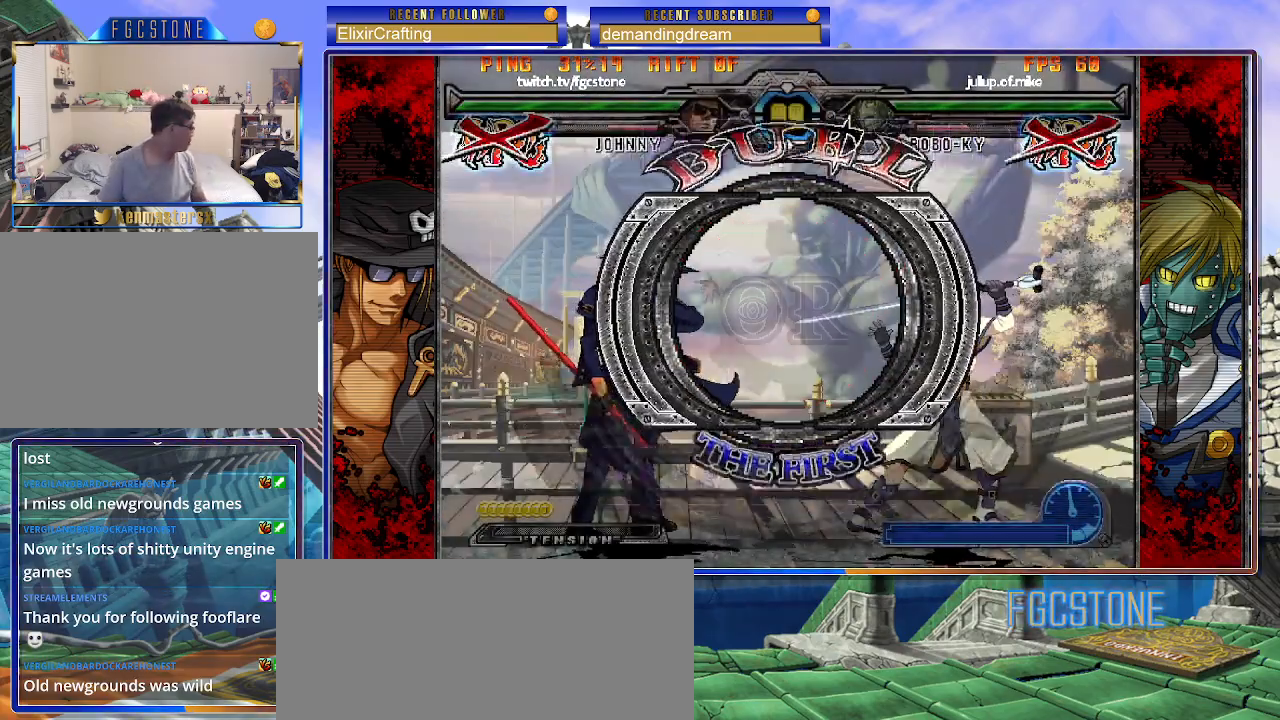
Gameplay with a controller (arcade stick); each line is a JSON object with the inputs held at the frame after it. "events" lists button and stick changes between this image and that frame as [ms after this image, input, new state], when the widget could be followed in between. Not read: L3 R3.
{"buttons": [], "left_stick": "left", "events": [[367, "left_stick", "left"]]}
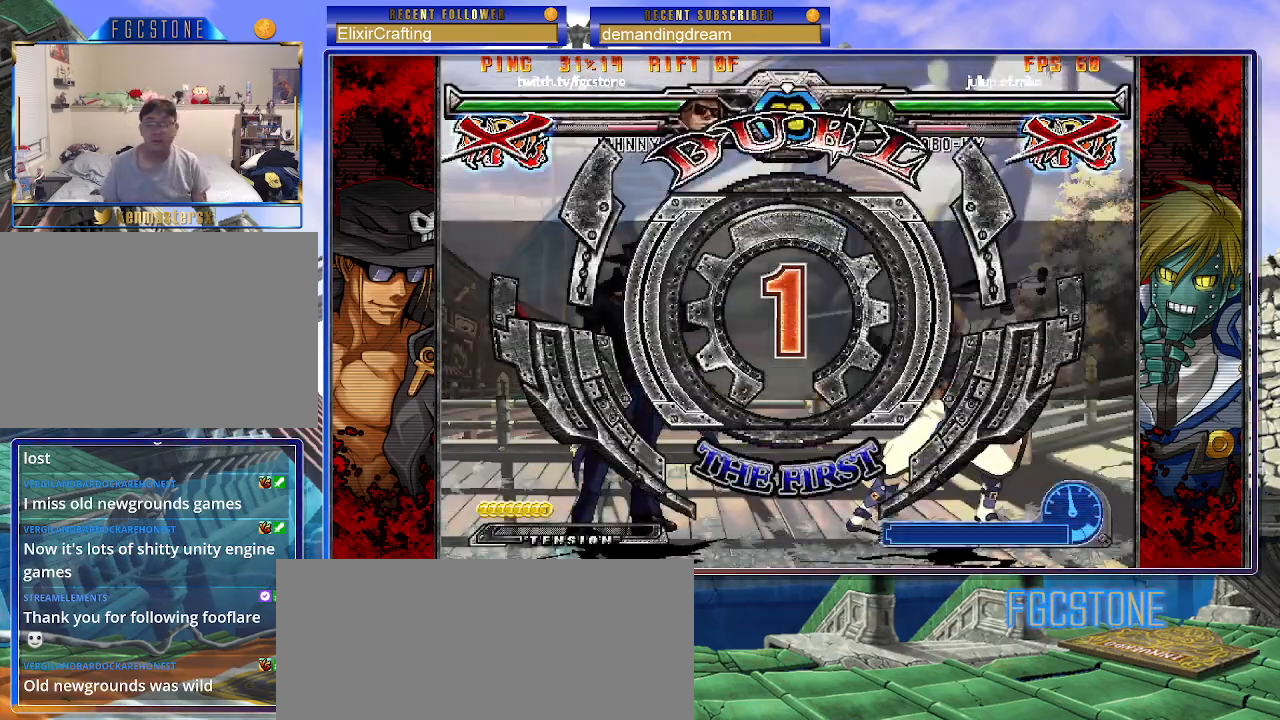
{"buttons": [], "left_stick": "left", "events": []}
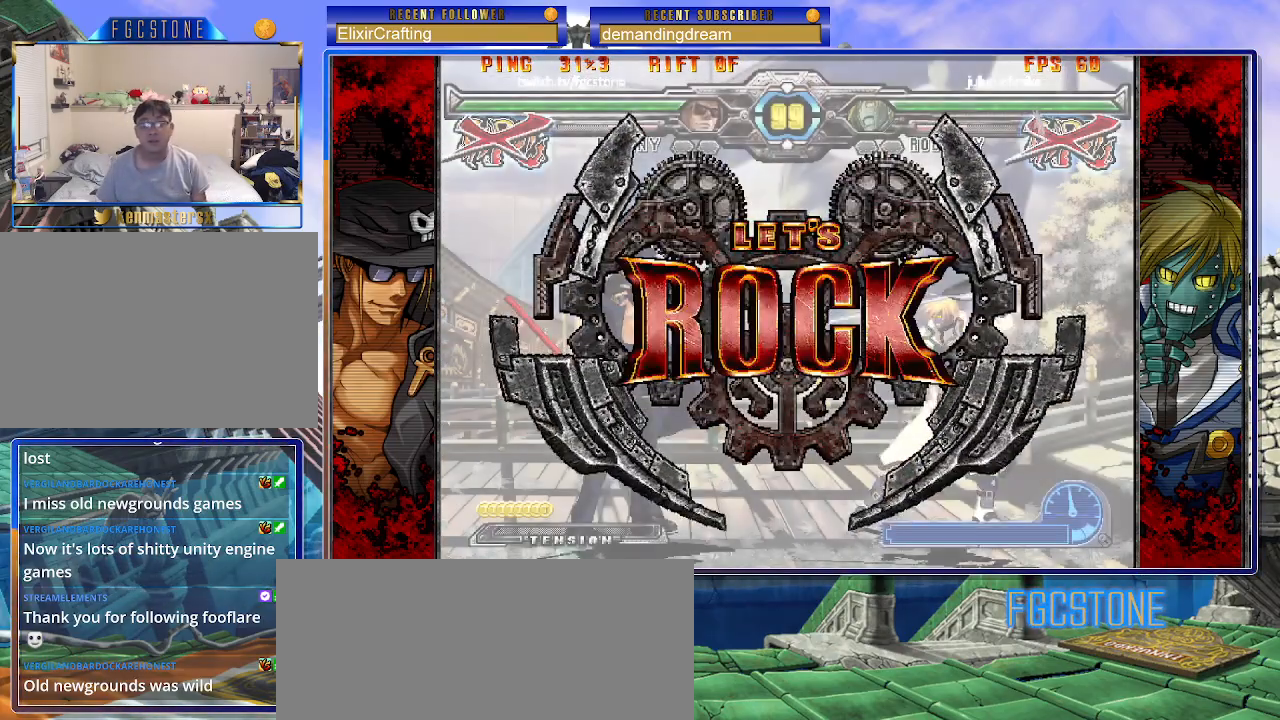
{"buttons": [], "left_stick": "right", "events": [[417, "left_stick", "down"], [483, "left_stick", "right"]]}
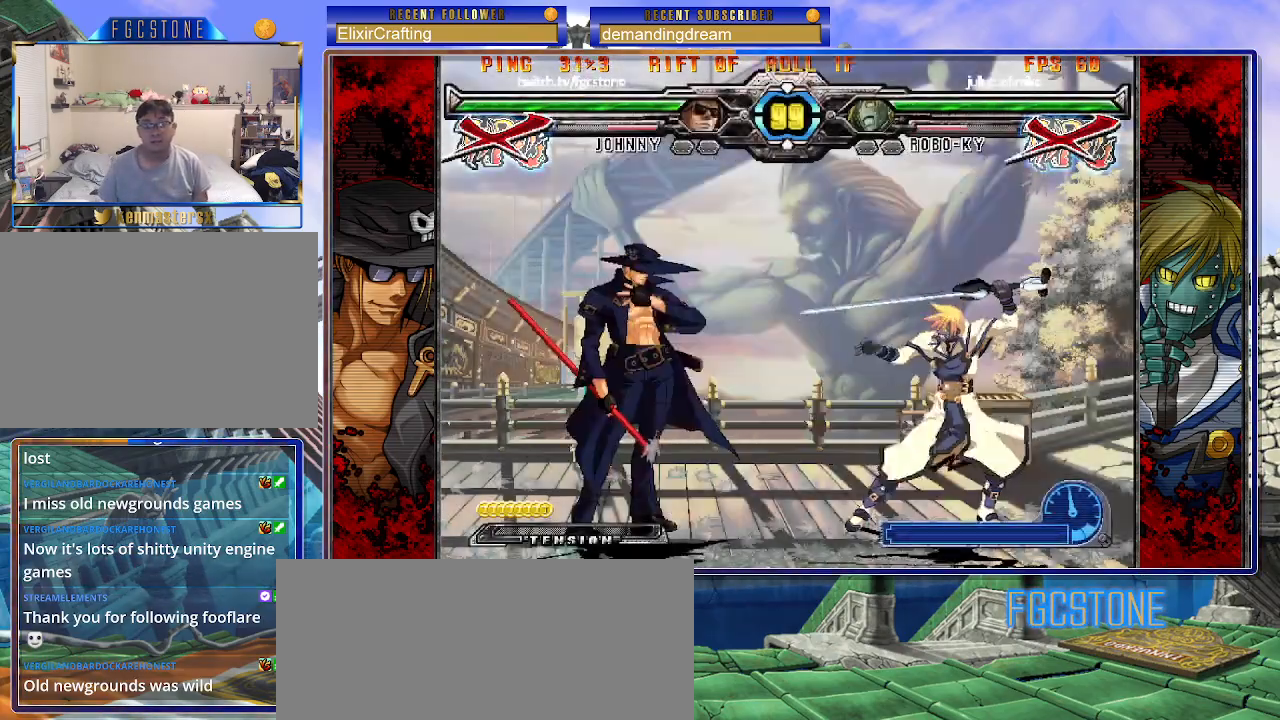
{"buttons": [], "left_stick": "right", "events": [[33, "HS", "down"], [83, "left_stick", "center"], [100, "HS", "up"], [250, "left_stick", "right"], [317, "left_stick", "center"], [383, "left_stick", "right"]]}
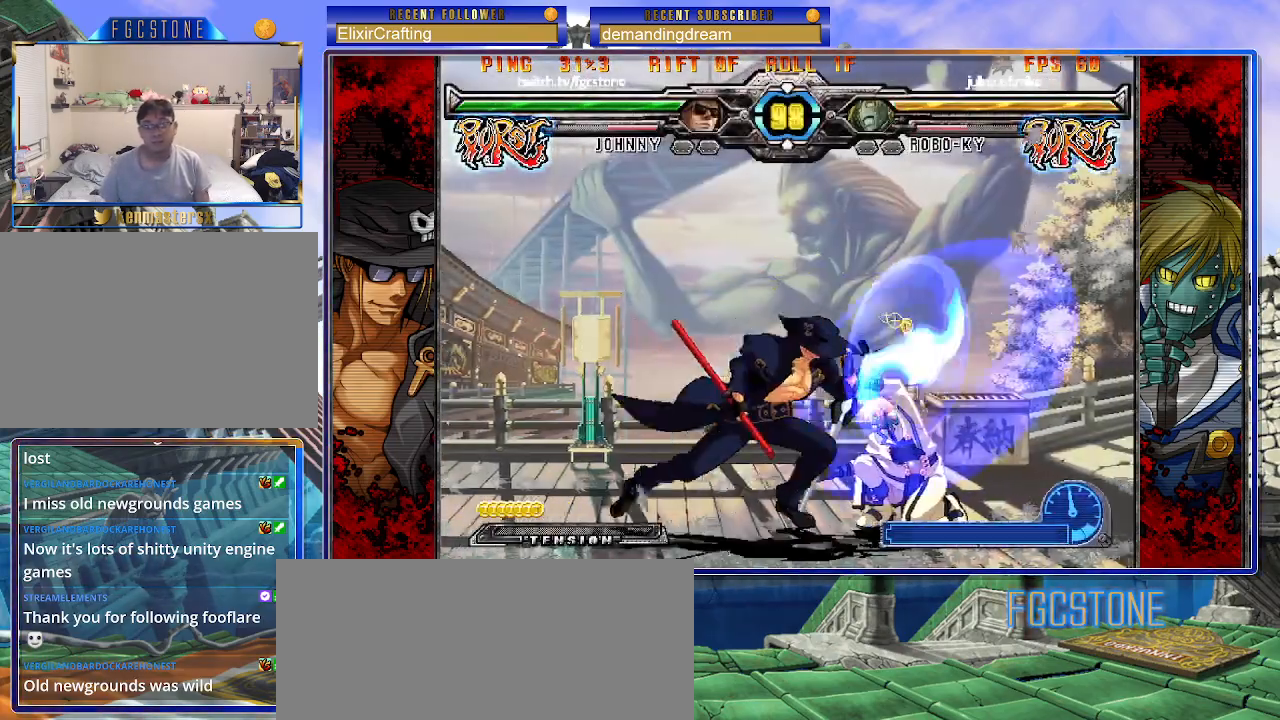
{"buttons": [], "left_stick": "left", "events": [[117, "S", "down"], [267, "S", "up"], [417, "left_stick", "center"], [467, "left_stick", "left"]]}
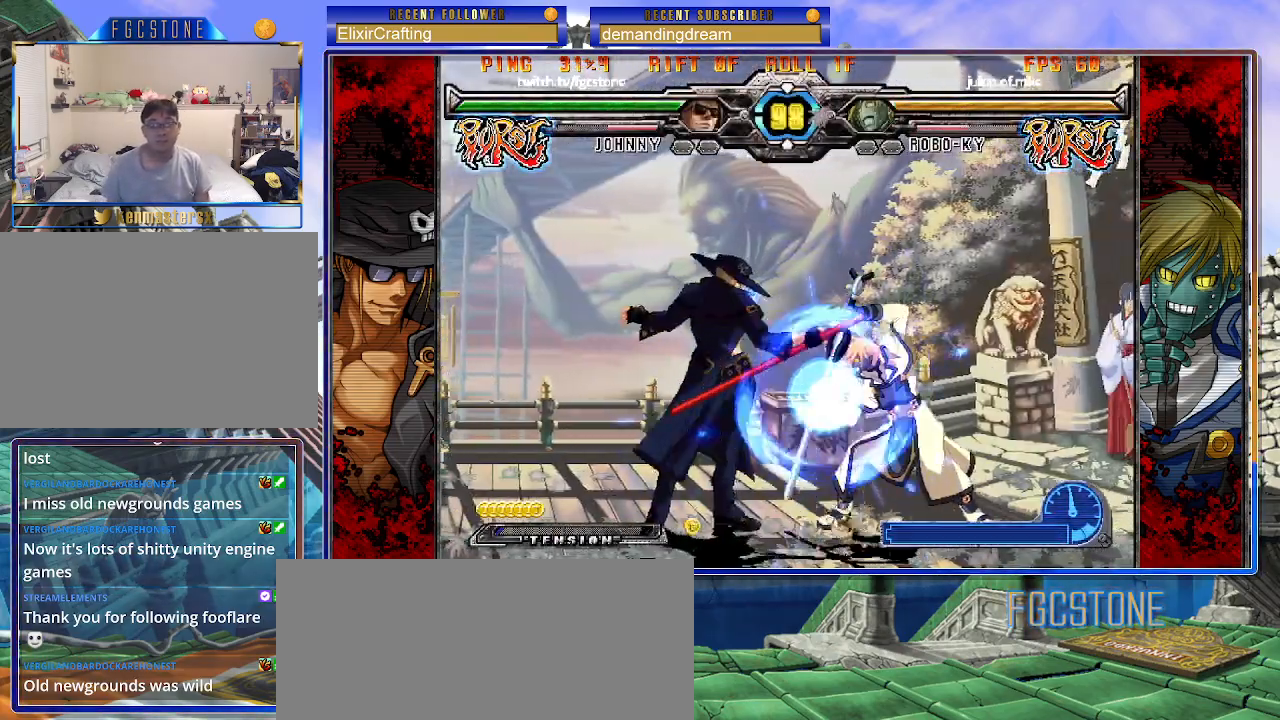
{"buttons": [], "left_stick": "right", "events": [[117, "K", "down"], [200, "K", "up"], [400, "left_stick", "center"], [467, "left_stick", "right"]]}
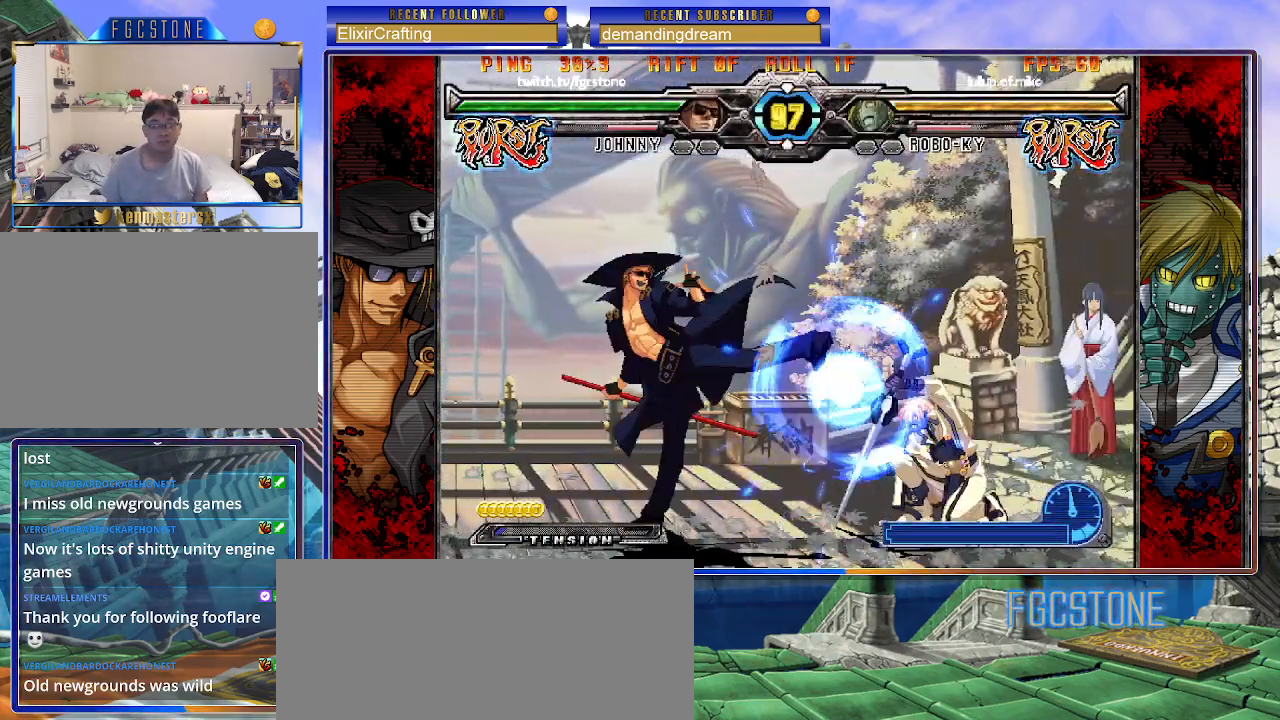
{"buttons": ["K"], "left_stick": "right", "events": [[117, "K", "down"], [183, "K", "up"], [217, "left_stick", "center"], [283, "left_stick", "left"], [367, "left_stick", "down"], [433, "left_stick", "right"], [483, "K", "down"]]}
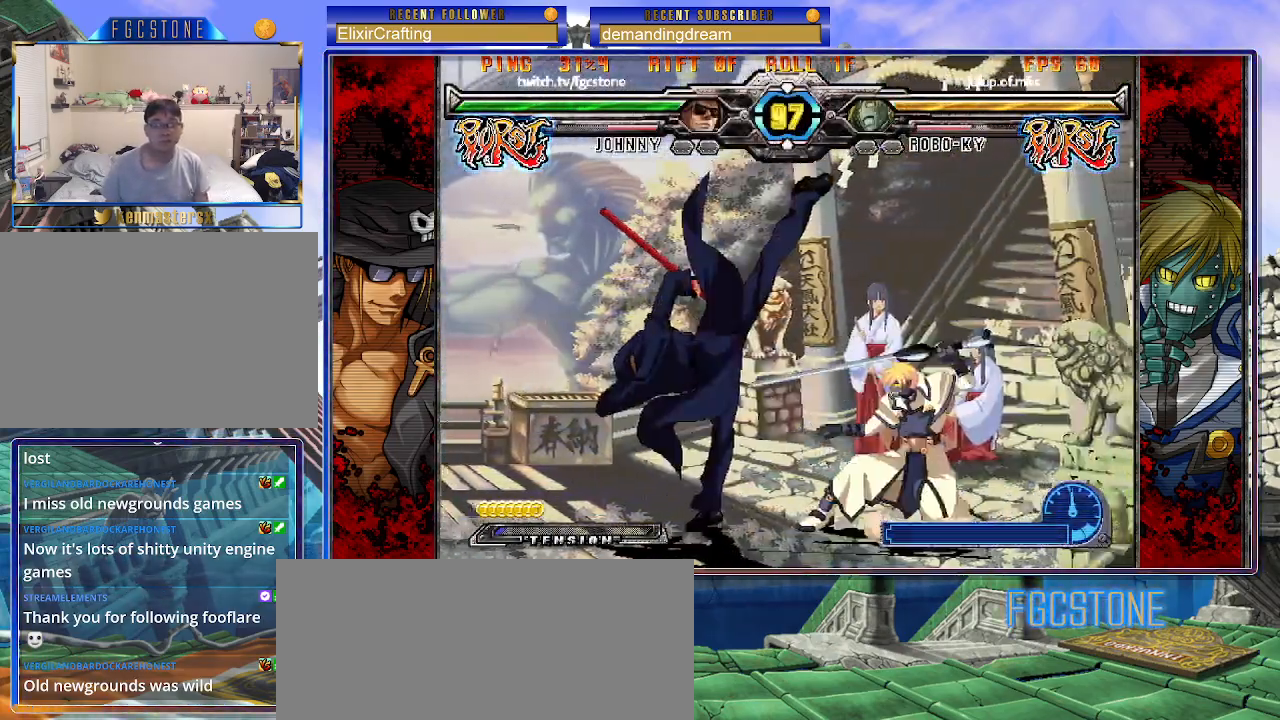
{"buttons": ["HS"], "left_stick": "left", "events": [[33, "left_stick", "center"], [133, "left_stick", "left"], [150, "K", "up"], [267, "K", "down"], [350, "K", "up"], [433, "HS", "down"]]}
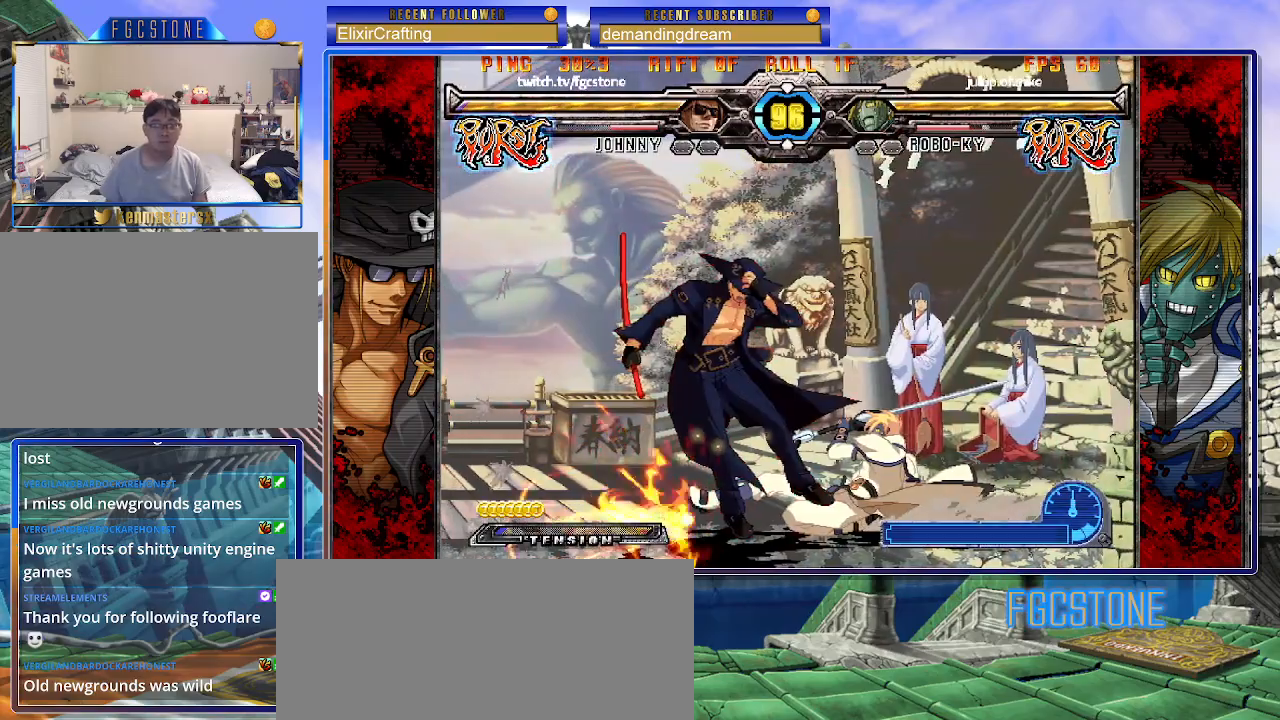
{"buttons": [], "left_stick": "down-left", "events": [[33, "HS", "up"], [100, "left_stick", "down-left"], [400, "D", "down"], [400, "HS", "down"], [483, "HS", "up"], [500, "D", "up"]]}
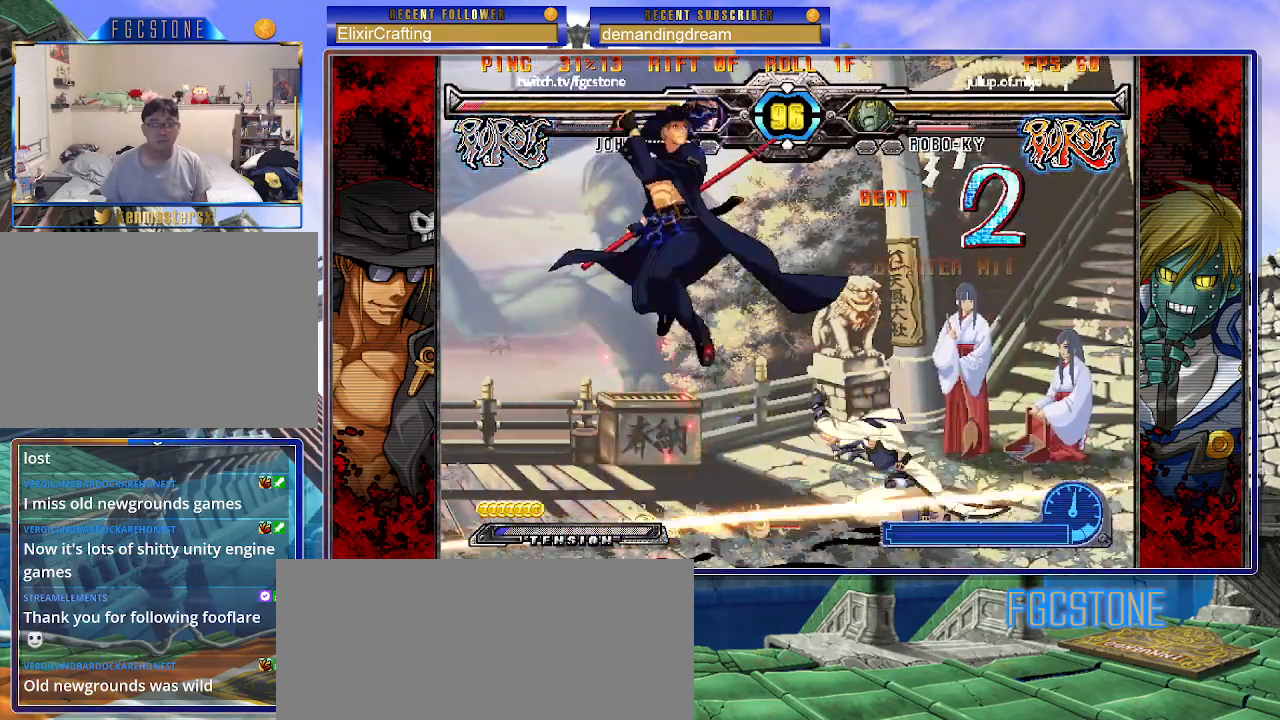
{"buttons": [], "left_stick": "center", "events": [[300, "left_stick", "center"]]}
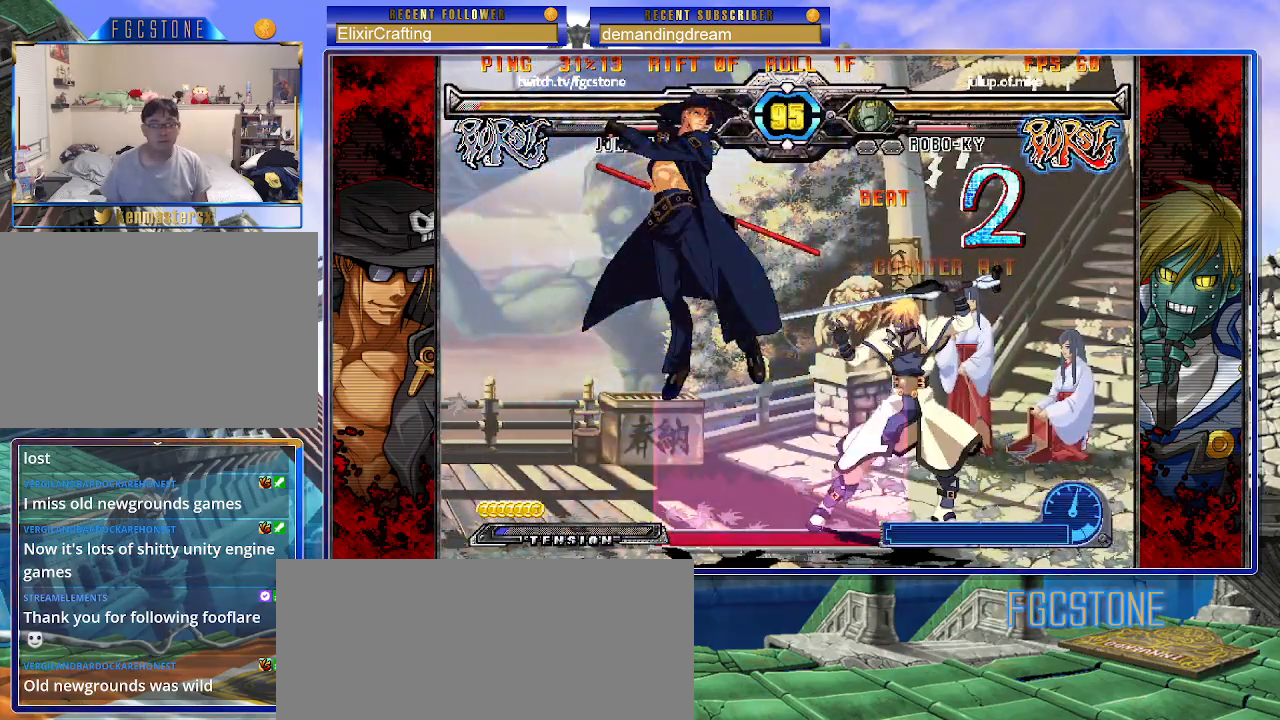
{"buttons": [], "left_stick": "down-left", "events": [[117, "left_stick", "down-left"], [317, "HS", "down"], [483, "HS", "up"]]}
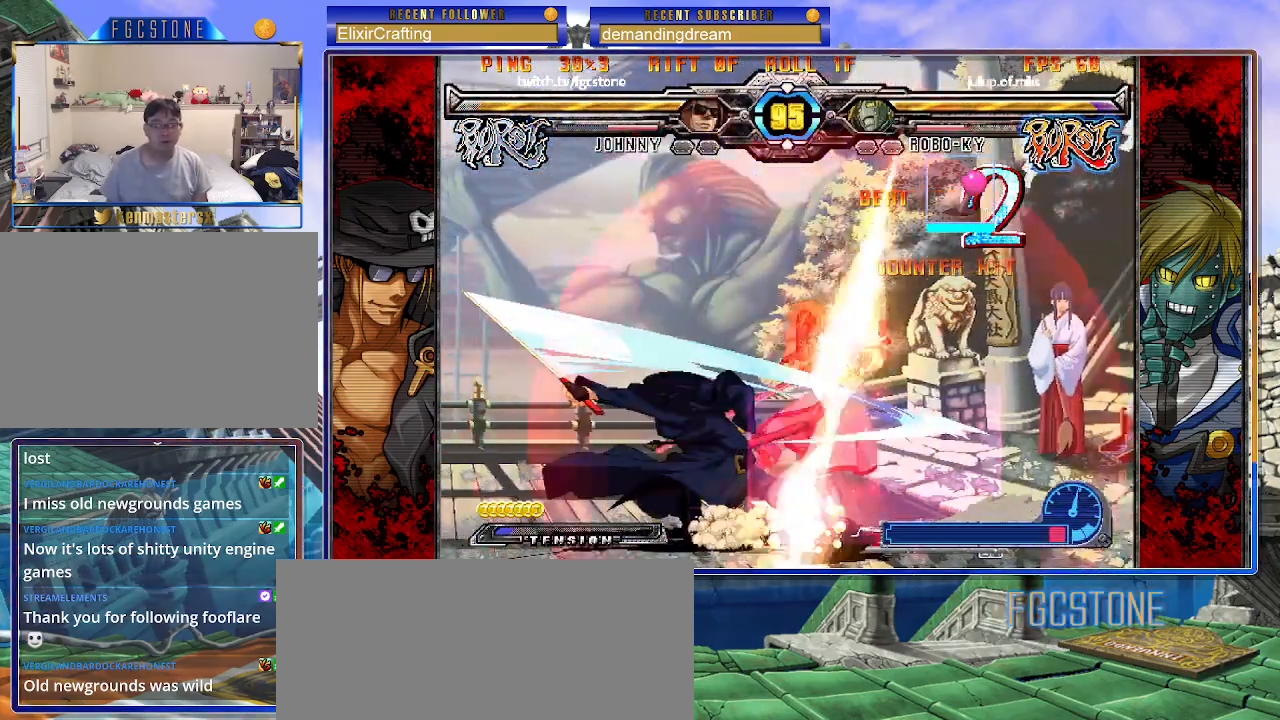
{"buttons": [], "left_stick": "center", "events": [[433, "left_stick", "center"]]}
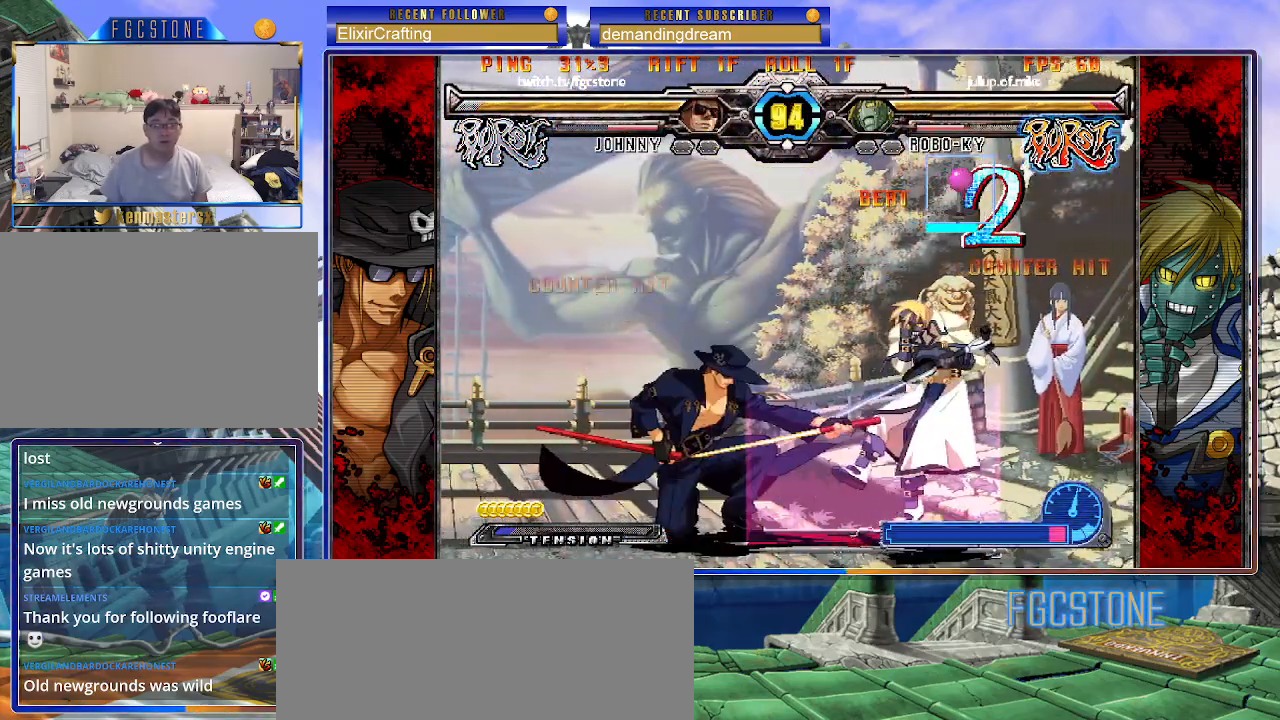
{"buttons": ["HS"], "left_stick": "right", "events": [[117, "left_stick", "right"], [267, "S", "down"], [317, "S", "up"], [450, "HS", "down"]]}
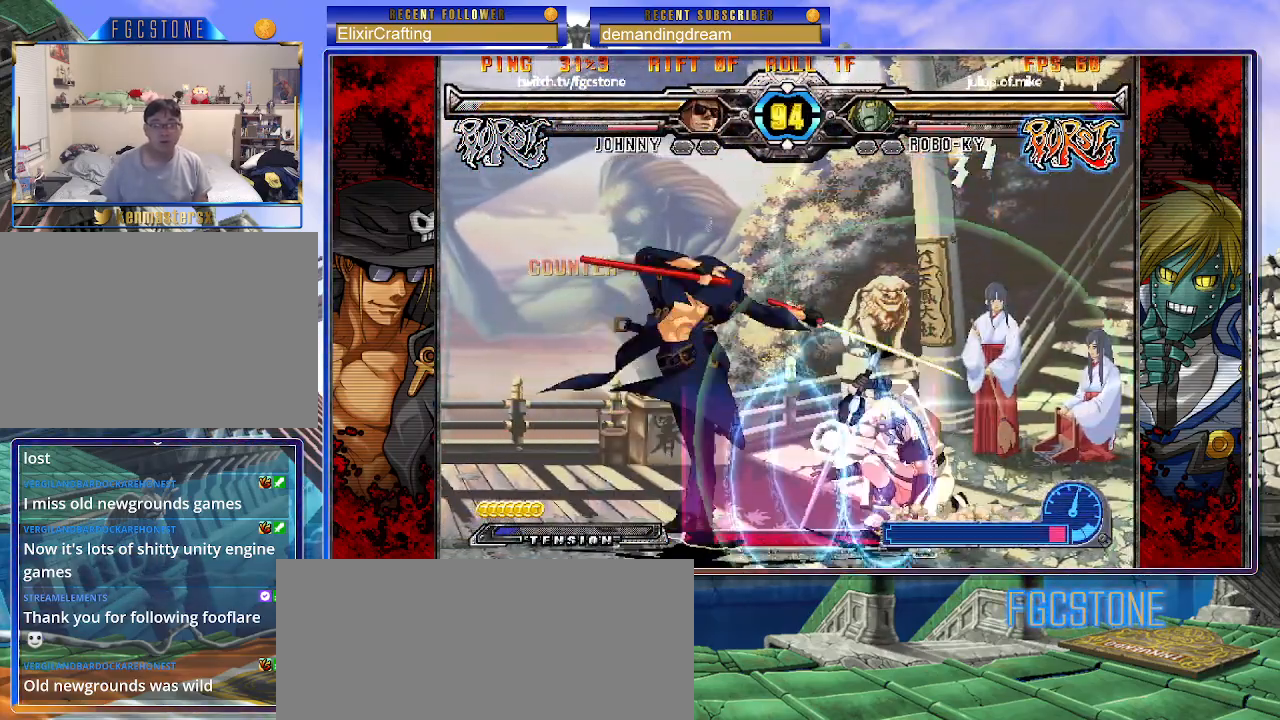
{"buttons": [], "left_stick": "right", "events": [[50, "HS", "up"], [233, "left_stick", "center"], [350, "left_stick", "left"], [417, "left_stick", "down"], [500, "left_stick", "right"]]}
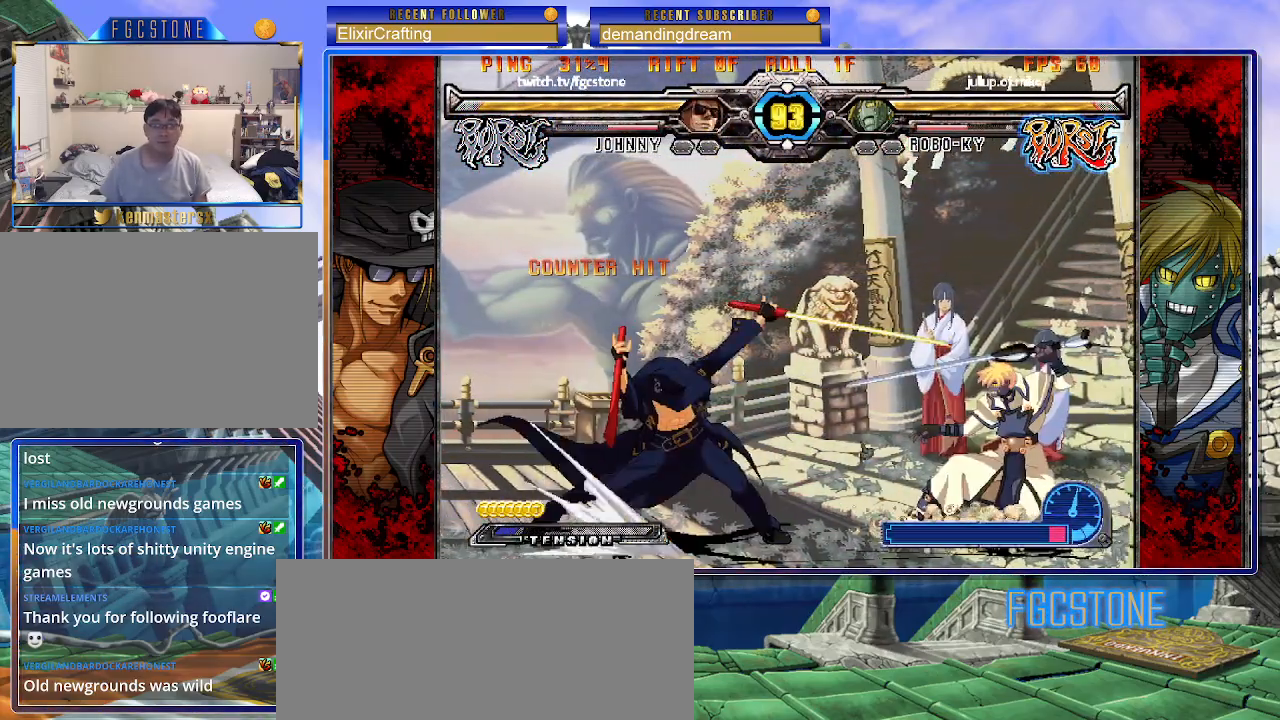
{"buttons": [], "left_stick": "down-left", "events": [[83, "K", "down"], [100, "left_stick", "center"], [283, "left_stick", "right"], [333, "left_stick", "center"], [350, "K", "up"], [450, "left_stick", "down-left"]]}
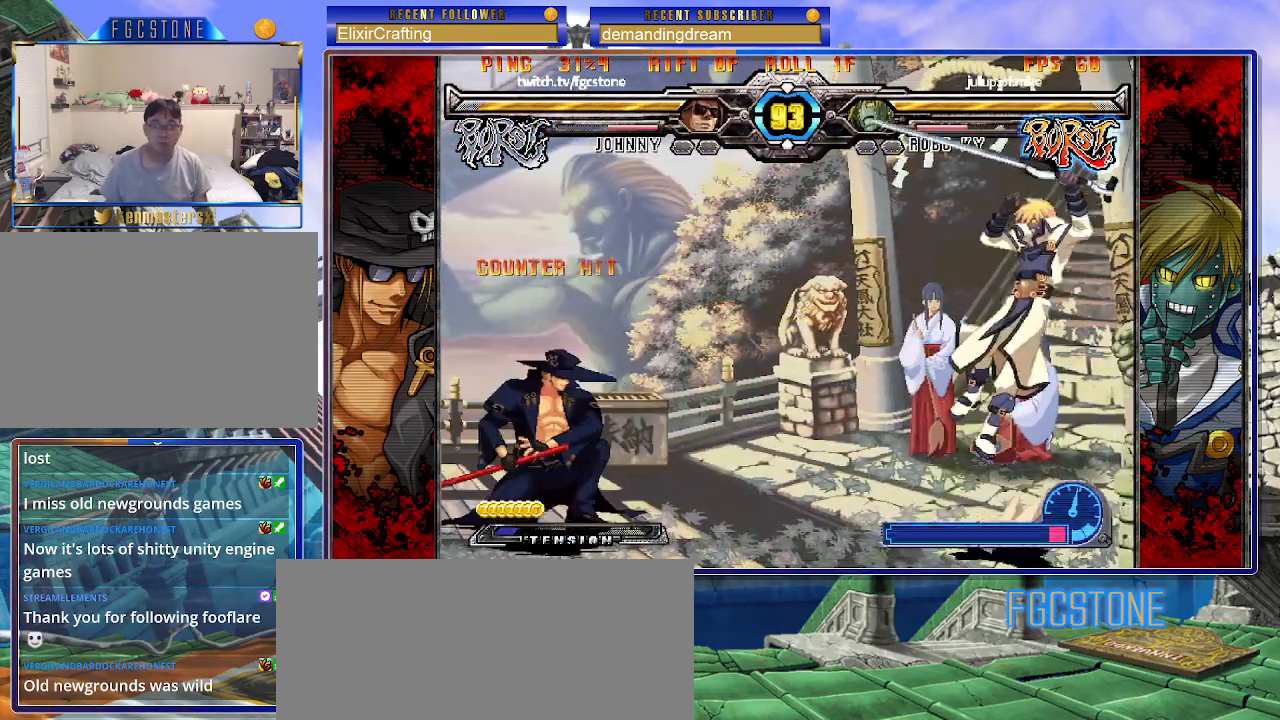
{"buttons": [], "left_stick": "up-left", "events": [[483, "left_stick", "up-left"]]}
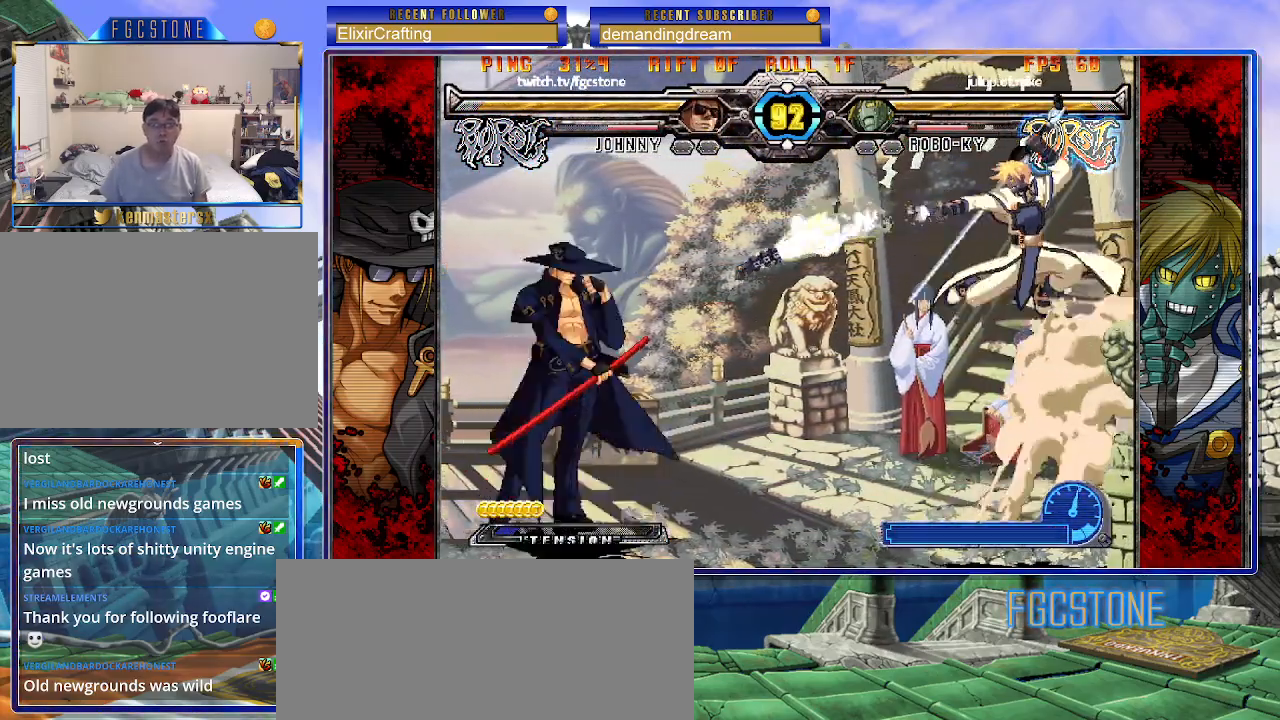
{"buttons": [], "left_stick": "center", "events": [[300, "left_stick", "up-right"], [483, "left_stick", "center"]]}
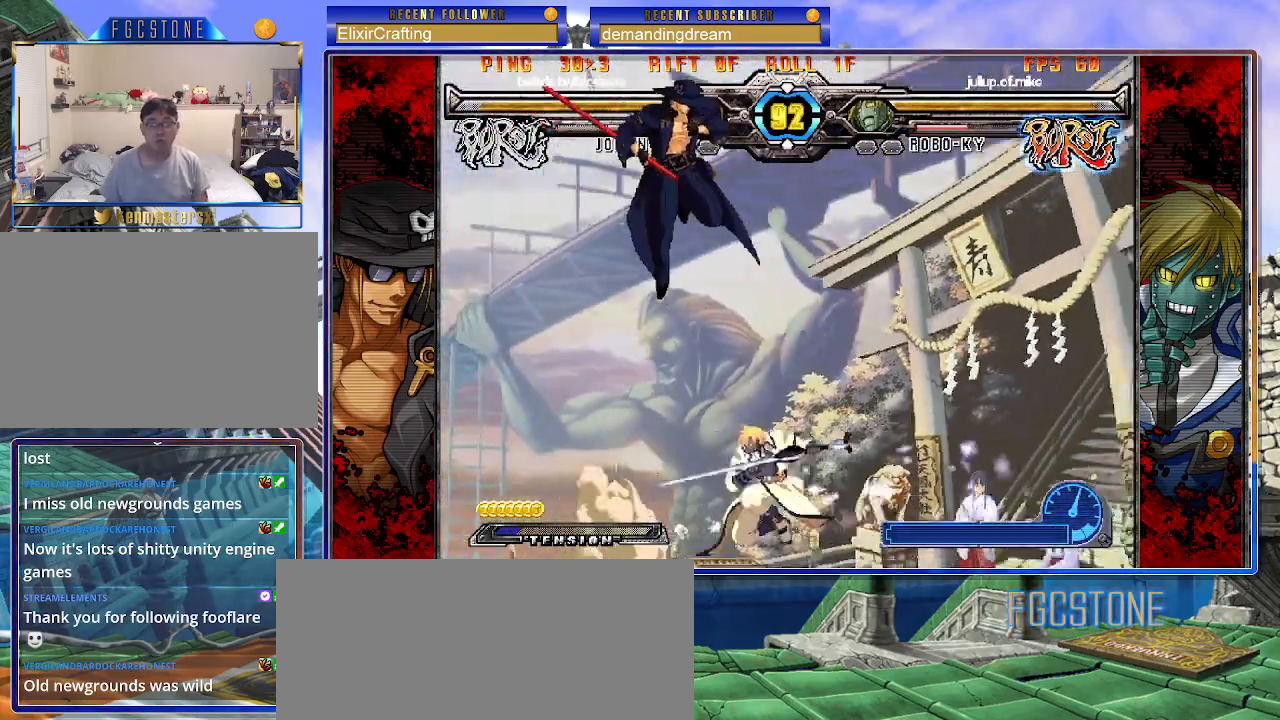
{"buttons": [], "left_stick": "right", "events": [[33, "left_stick", "left"], [233, "left_stick", "center"], [300, "left_stick", "right"], [333, "HS", "down"], [467, "HS", "up"]]}
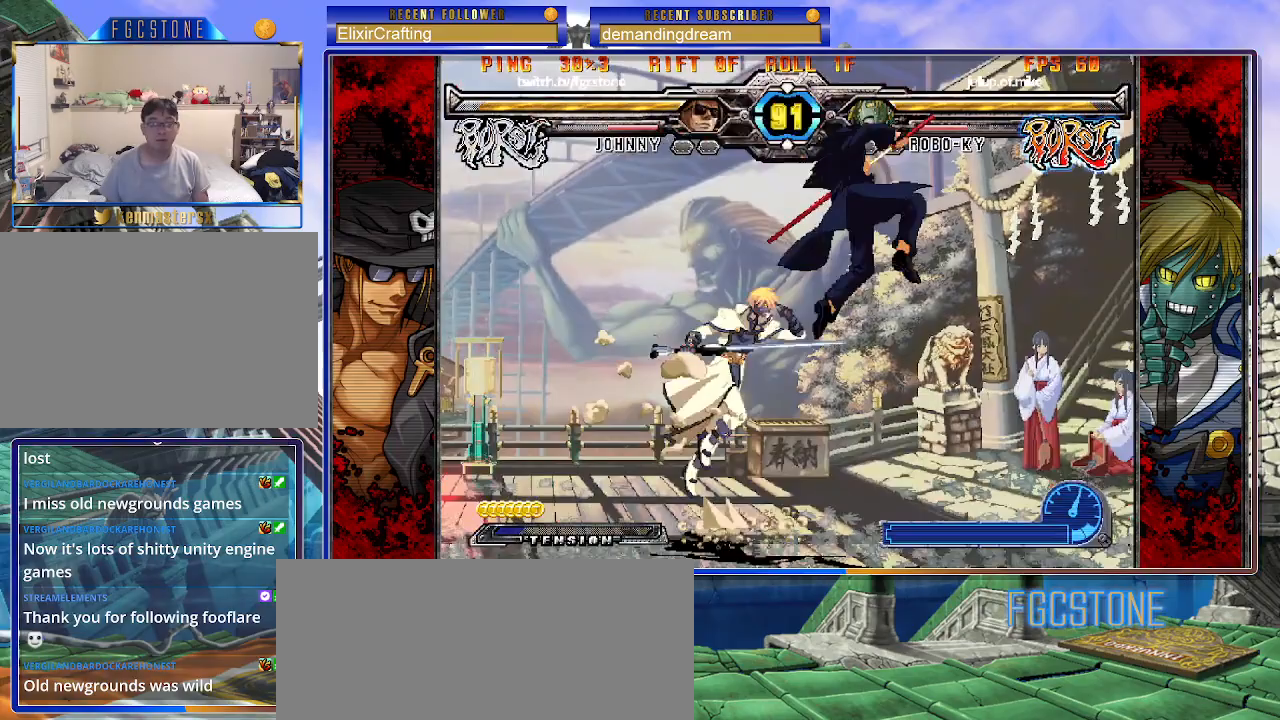
{"buttons": [], "left_stick": "center", "events": [[417, "left_stick", "left"], [500, "left_stick", "center"]]}
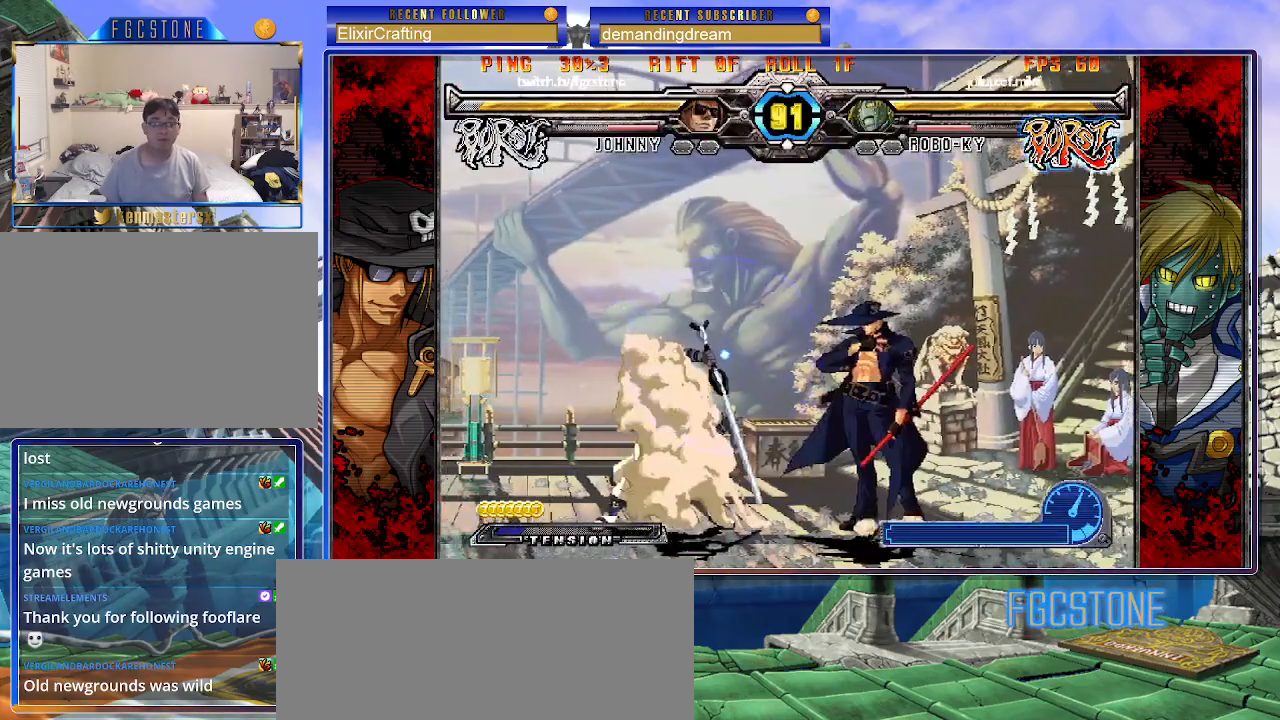
{"buttons": [], "left_stick": "right", "events": [[50, "left_stick", "left"], [183, "left_stick", "right"], [317, "HS", "down"], [433, "HS", "up"]]}
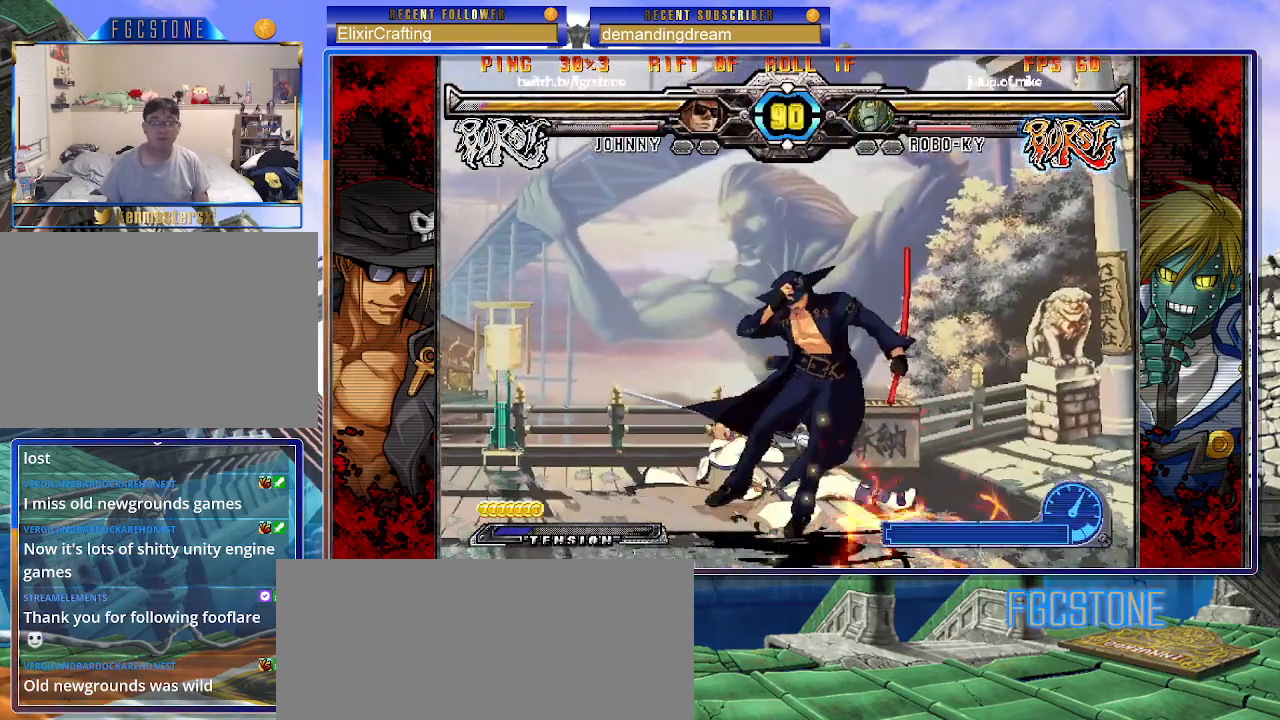
{"buttons": [], "left_stick": "down-right", "events": [[167, "left_stick", "down-right"]]}
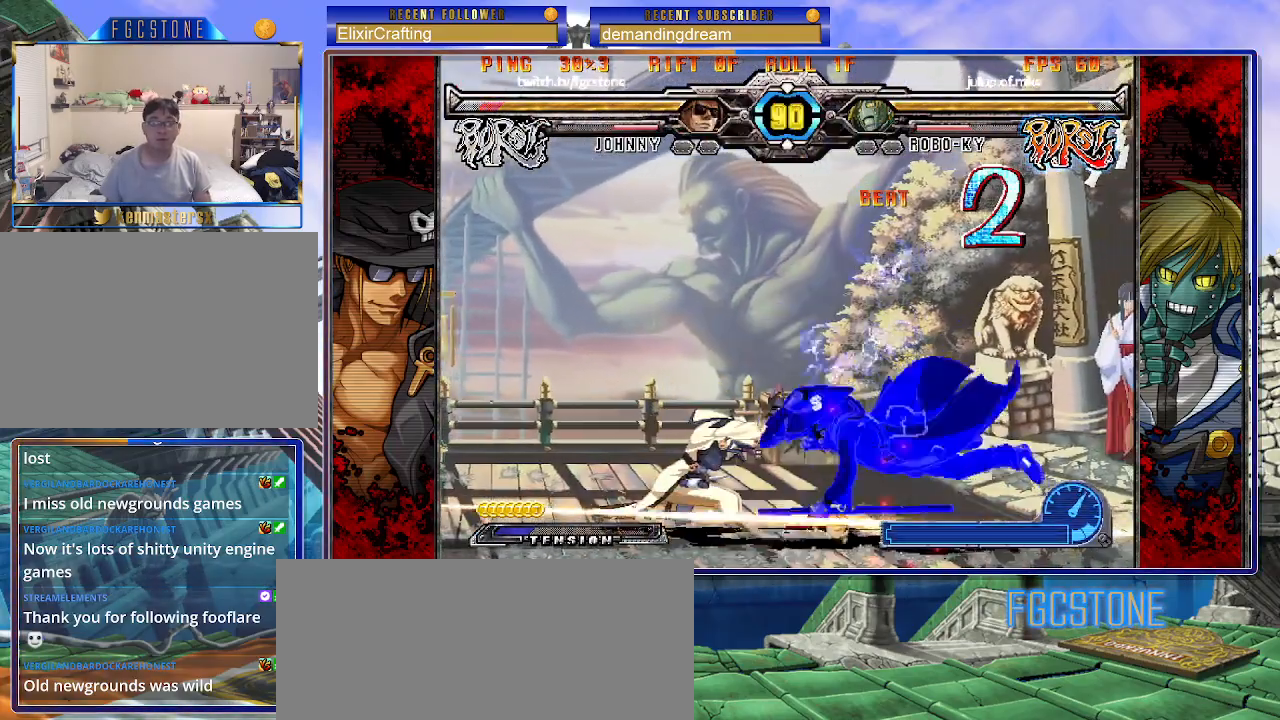
{"buttons": ["S"], "left_stick": "right", "events": [[67, "K", "down"], [83, "S", "down"], [133, "K", "up"], [183, "S", "up"], [217, "K", "down"], [267, "S", "down"], [300, "K", "up"], [367, "K", "down"], [367, "S", "up"], [433, "S", "down"], [467, "K", "up"], [500, "left_stick", "right"]]}
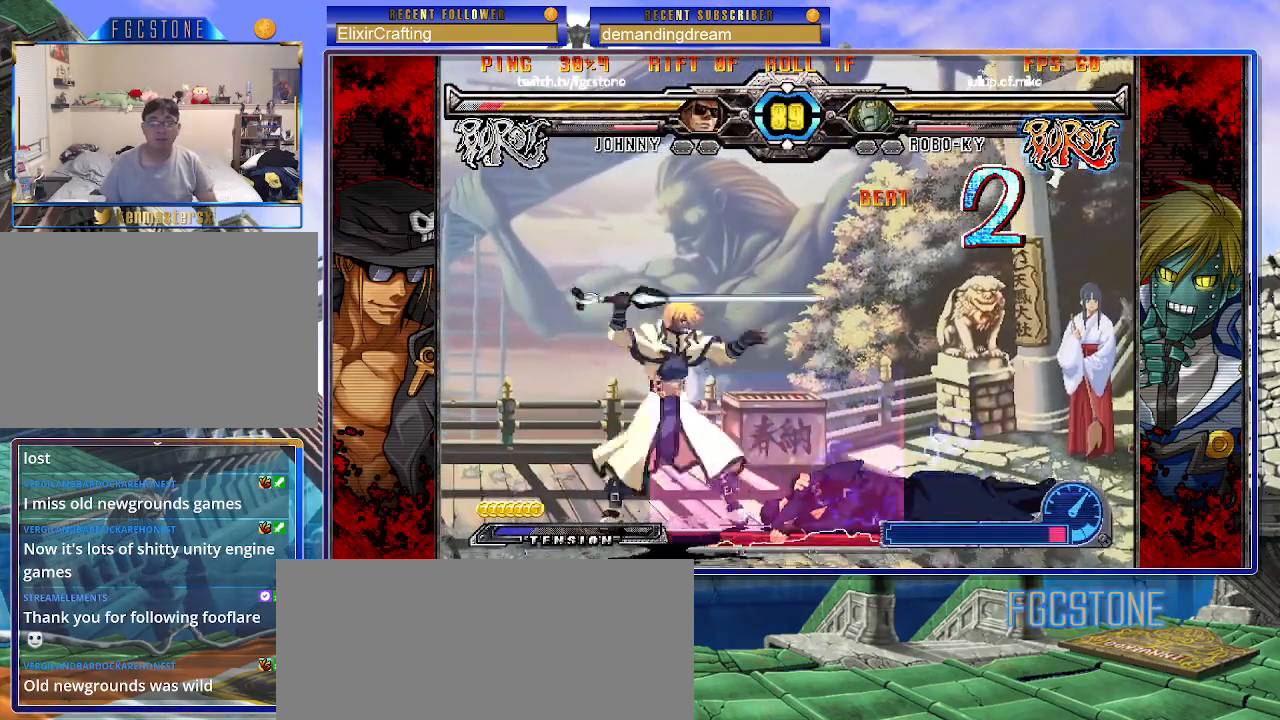
{"buttons": ["HS"], "left_stick": "down-right", "events": [[17, "K", "down"], [50, "S", "up"], [117, "K", "up"], [150, "left_stick", "down-right"], [450, "HS", "down"]]}